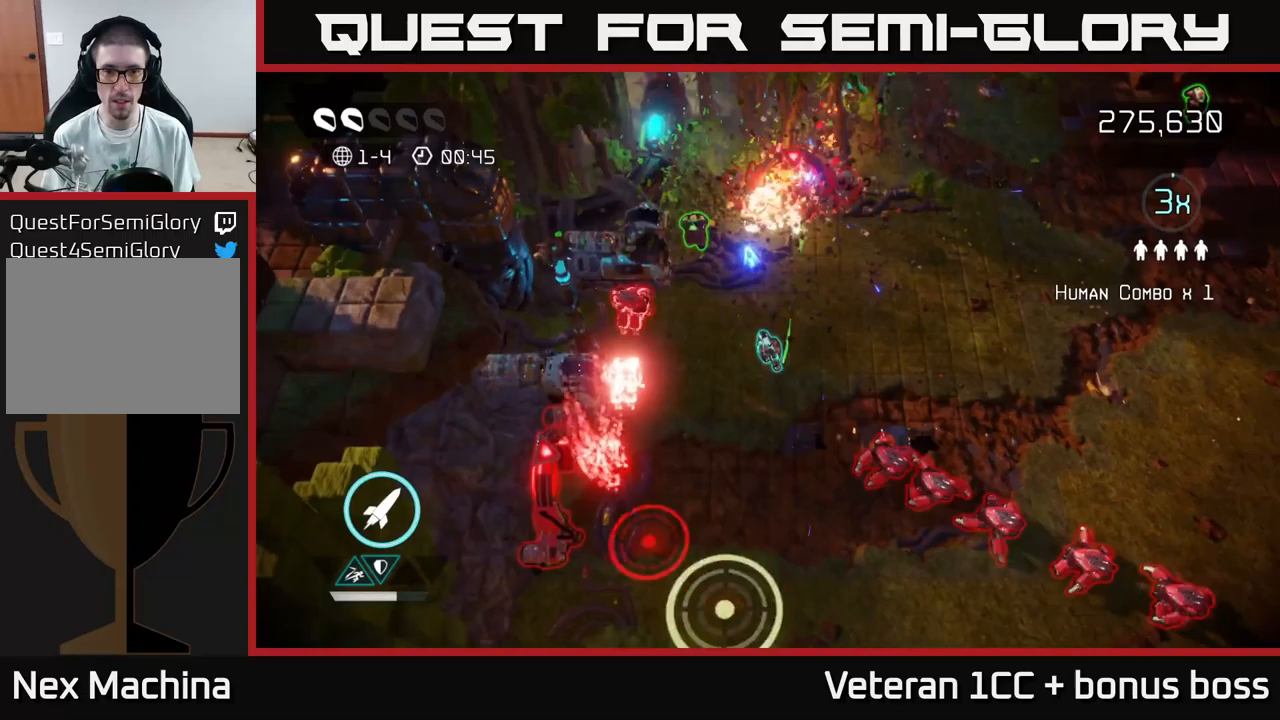
Gameplay with a controller (Xbox layout); each line is a JSON object with the inputs held at the frame after it (dt_ms = milliseconds from this image to that frame). "events" lists button and stick changes between this image and that frame as [ms after this image, input, new state], when the widget could be followed in between.
{"dt_ms": 283, "buttons": ["L2"], "left_stick": "up-left", "right_stick": "up-right", "events": [[133, "left_stick", "up-left"], [183, "L2", "down"], [250, "right_stick", "up-right"]]}
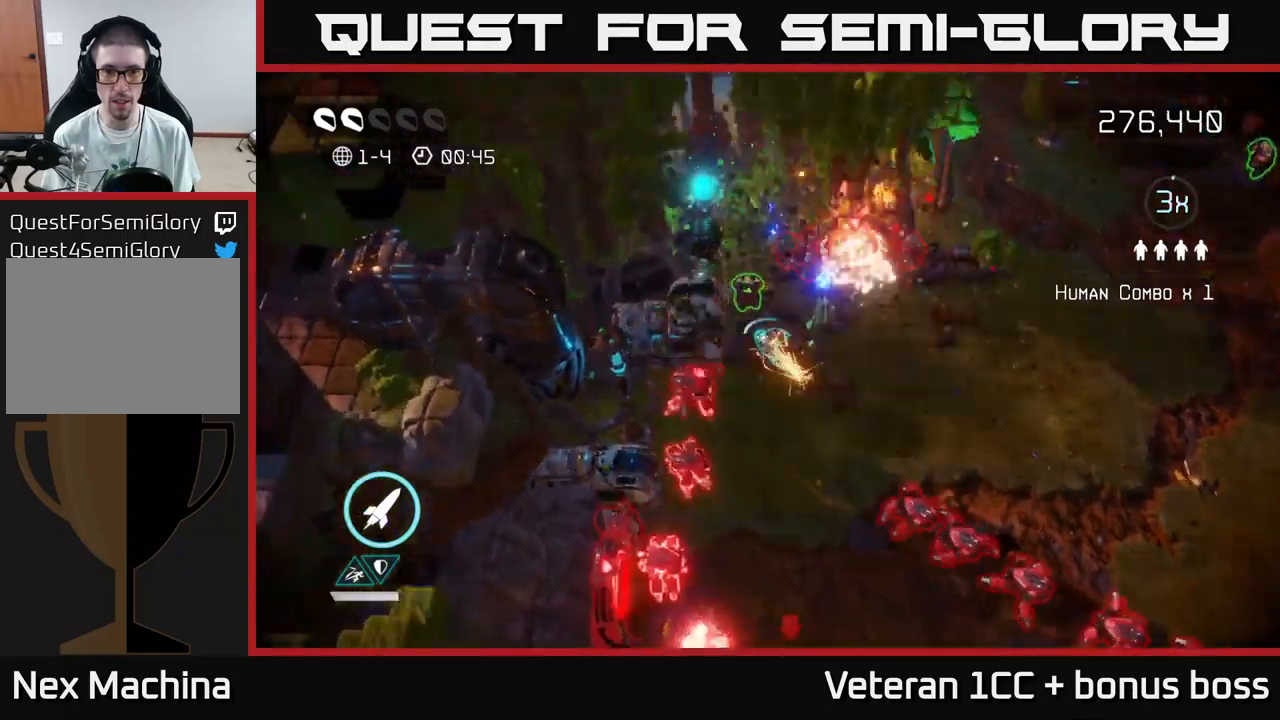
{"dt_ms": 500, "buttons": ["L2"], "left_stick": "right", "right_stick": "right", "events": [[34, "L2", "up"], [84, "left_stick", "up-right"], [100, "right_stick", "right"], [200, "left_stick", "down-right"], [200, "right_stick", "down-right"], [234, "L2", "down"], [300, "right_stick", "right"], [334, "left_stick", "right"], [400, "L2", "up"], [500, "L2", "down"]]}
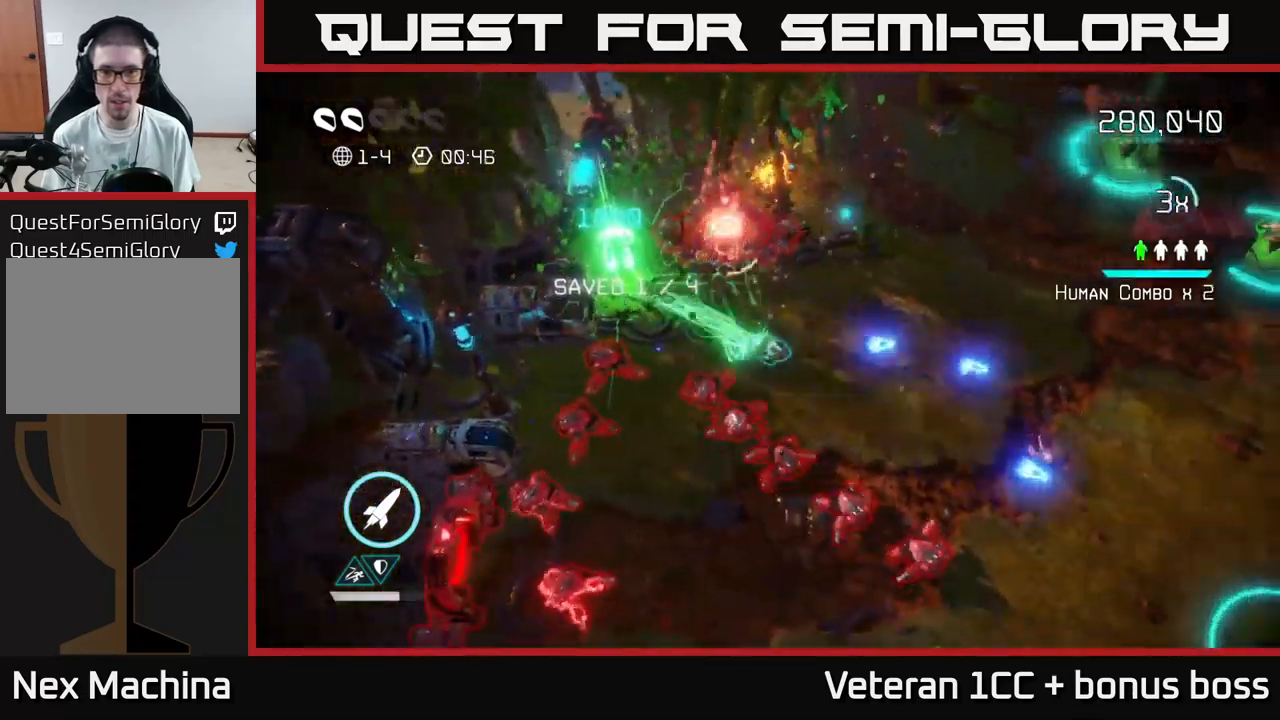
{"dt_ms": 500, "buttons": [], "left_stick": "right", "right_stick": "left", "events": [[67, "right_stick", "down-left"], [100, "L2", "up"], [267, "right_stick", "left"]]}
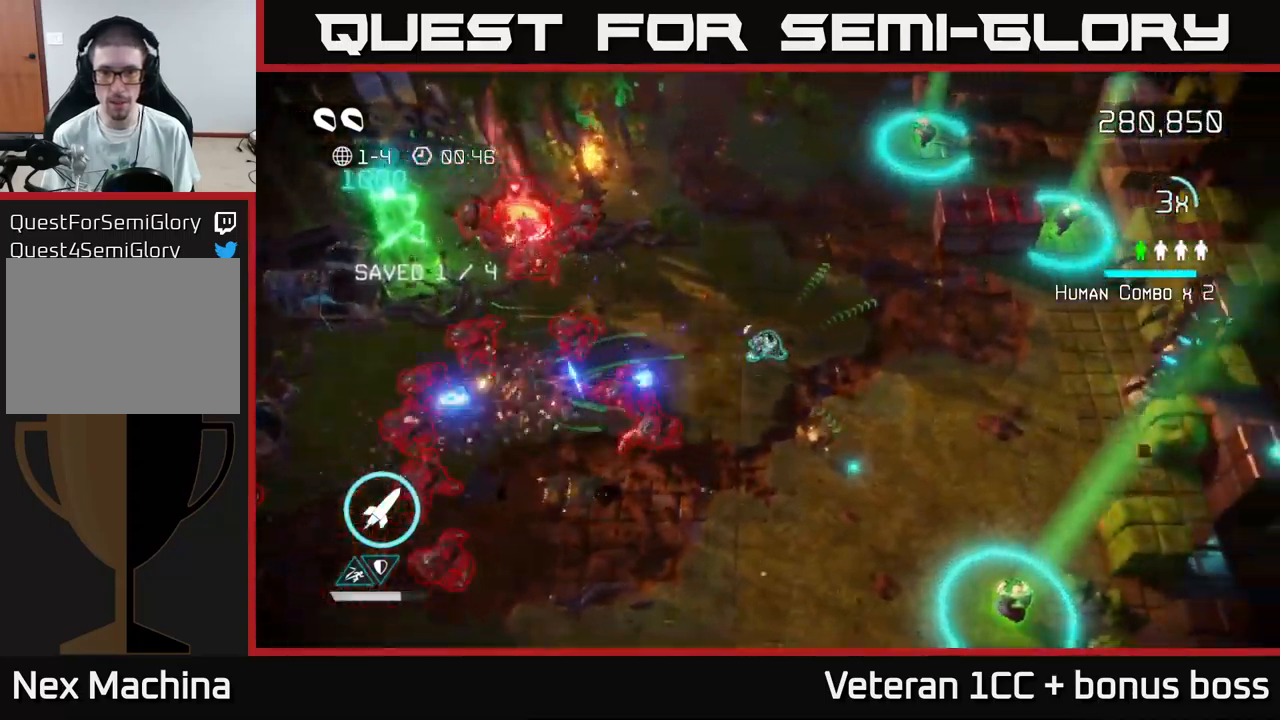
{"dt_ms": 500, "buttons": [], "left_stick": "up-right", "right_stick": "up-right", "events": [[234, "right_stick", "up-right"], [434, "left_stick", "up-right"]]}
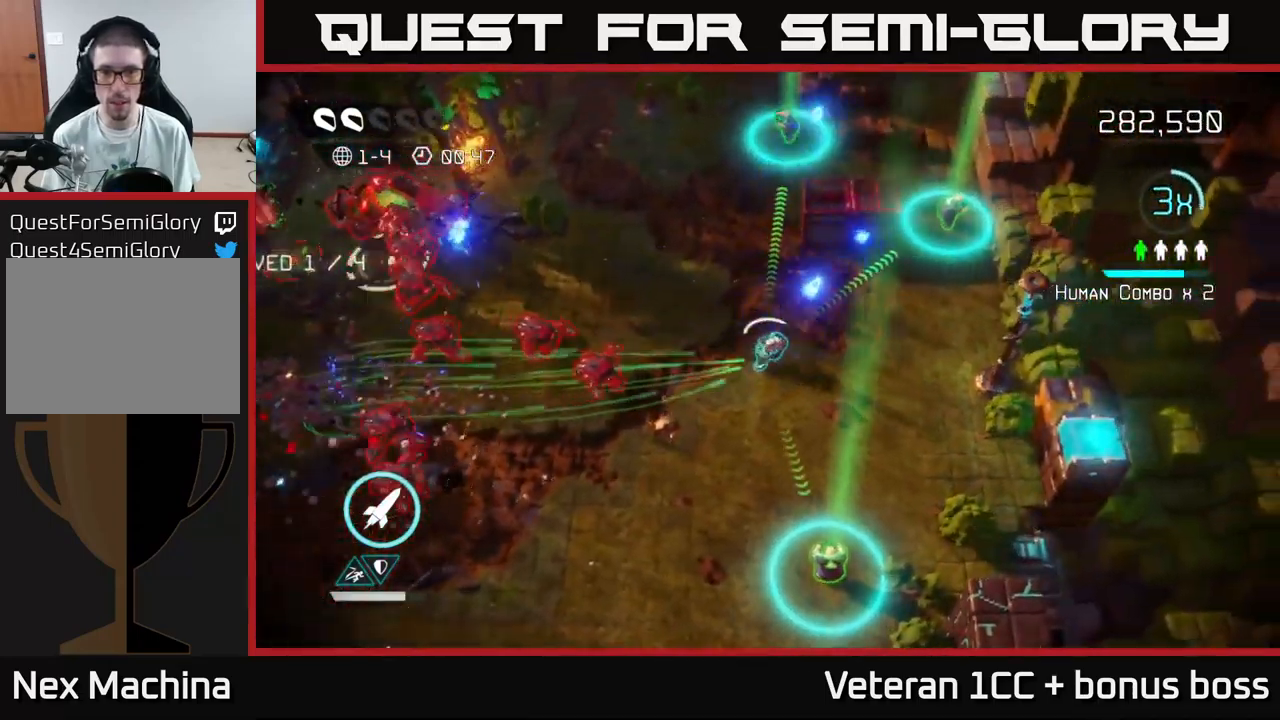
{"dt_ms": 500, "buttons": [], "left_stick": "right", "right_stick": "right", "events": [[100, "right_stick", "up"], [184, "left_stick", "right"], [334, "right_stick", "left"], [500, "right_stick", "right"]]}
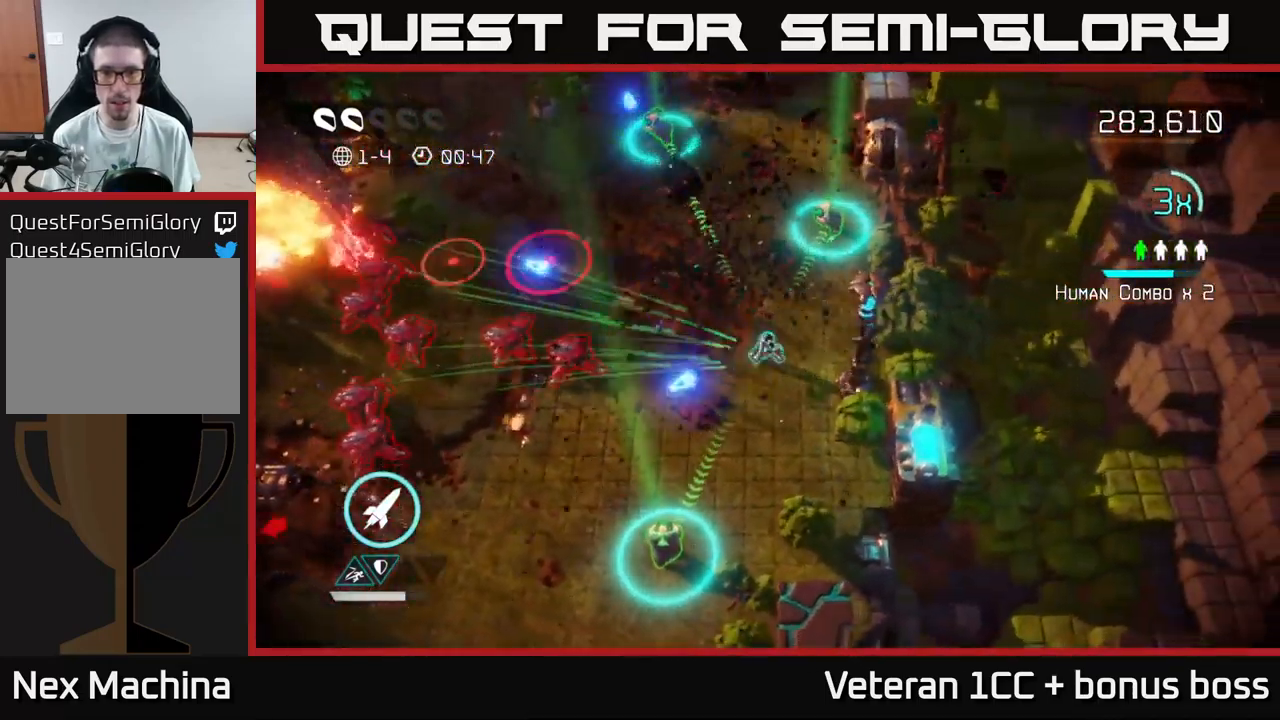
{"dt_ms": 500, "buttons": [], "left_stick": "up", "right_stick": "down-right", "events": [[117, "right_stick", "down-right"], [184, "left_stick", "up"], [267, "left_stick", "up-left"], [434, "left_stick", "up"]]}
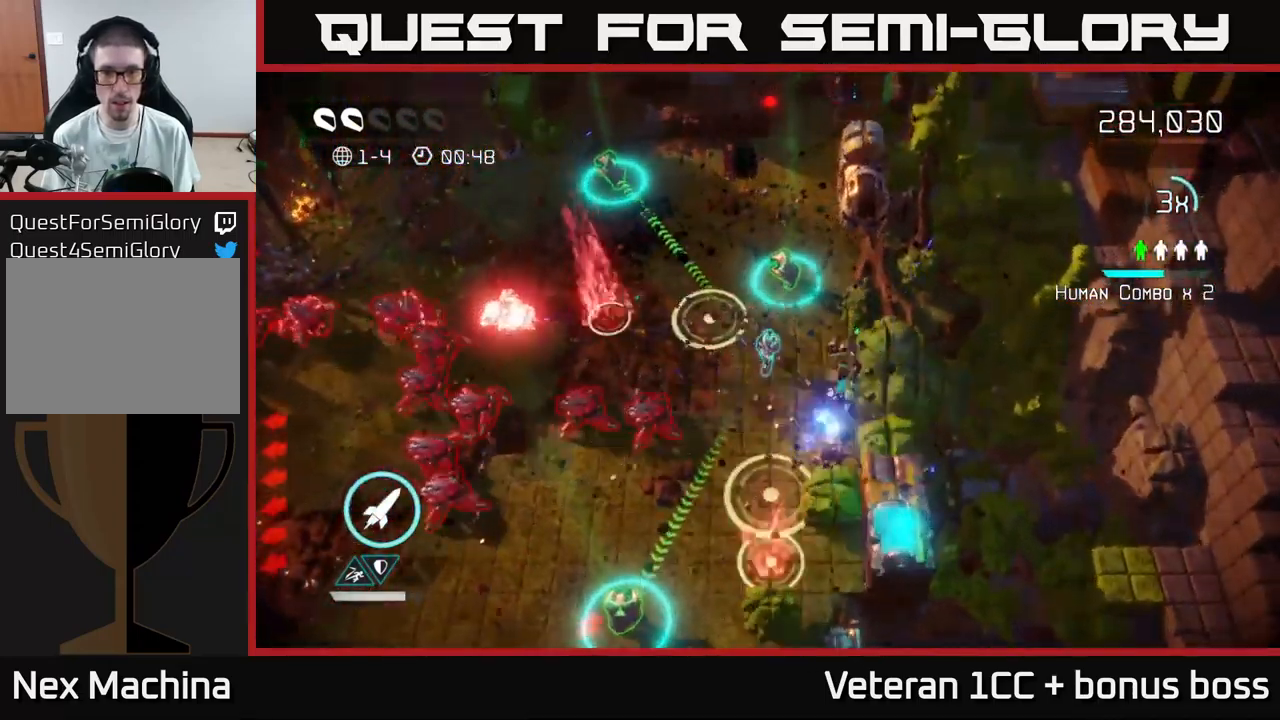
{"dt_ms": 500, "buttons": [], "left_stick": "left", "right_stick": "left", "events": [[34, "right_stick", "down-left"], [84, "right_stick", "up-left"], [267, "right_stick", "left"], [300, "left_stick", "up-left"], [500, "left_stick", "left"]]}
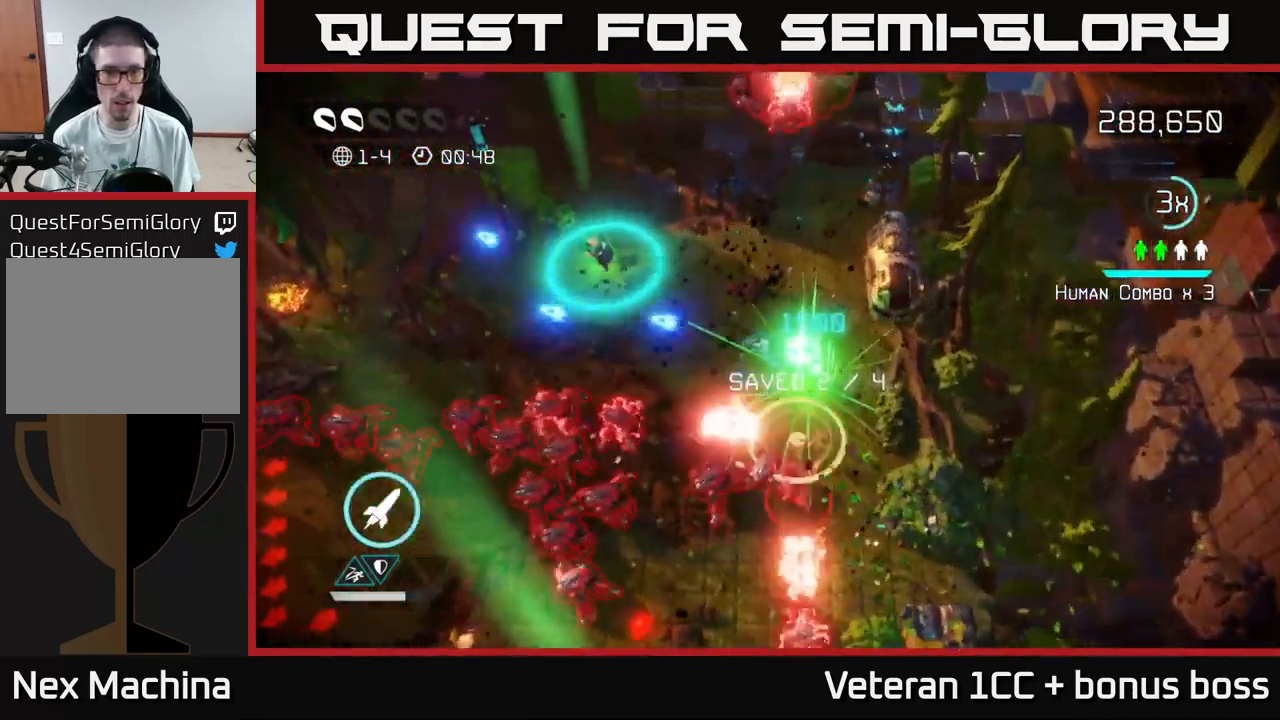
{"dt_ms": 500, "buttons": ["L2"], "left_stick": "left", "right_stick": "up-left", "events": [[167, "L2", "down"], [284, "L2", "up"], [350, "L2", "down"], [434, "right_stick", "up-left"]]}
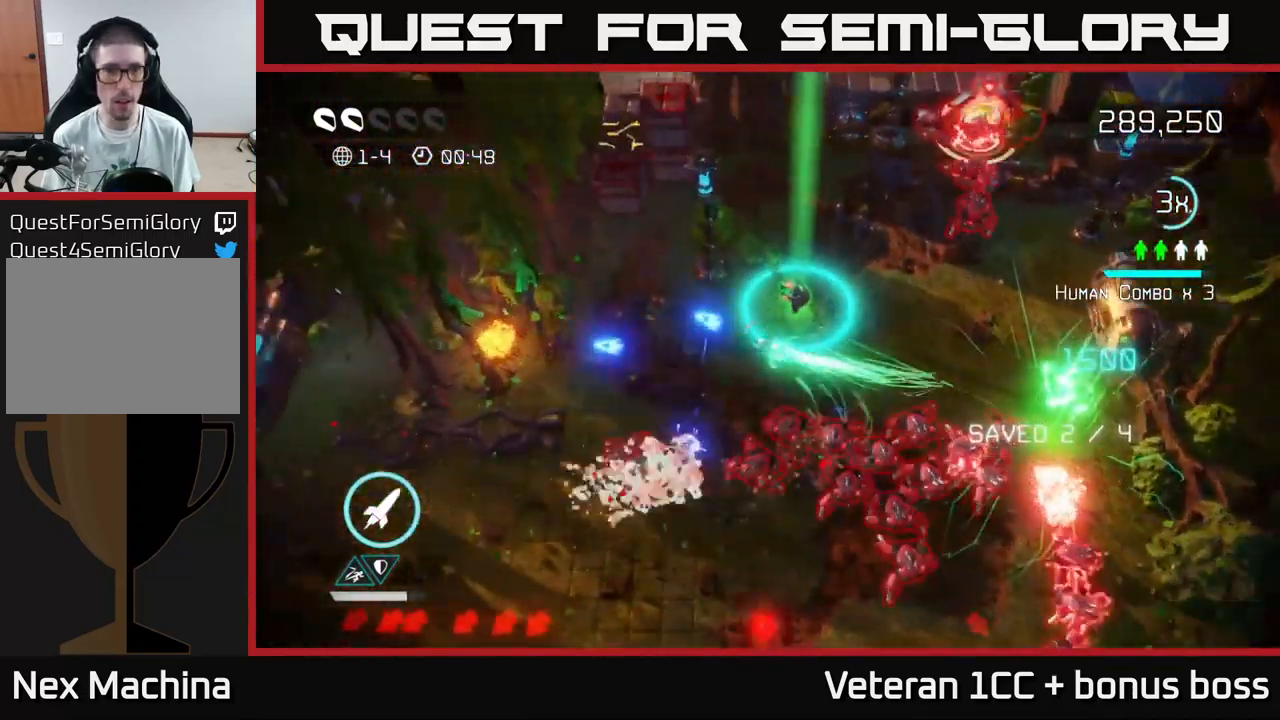
{"dt_ms": 500, "buttons": [], "left_stick": "up", "right_stick": "up", "events": [[34, "L2", "up"], [184, "left_stick", "up-left"], [267, "right_stick", "up"], [334, "R2", "down"], [434, "R2", "up"], [484, "left_stick", "up"]]}
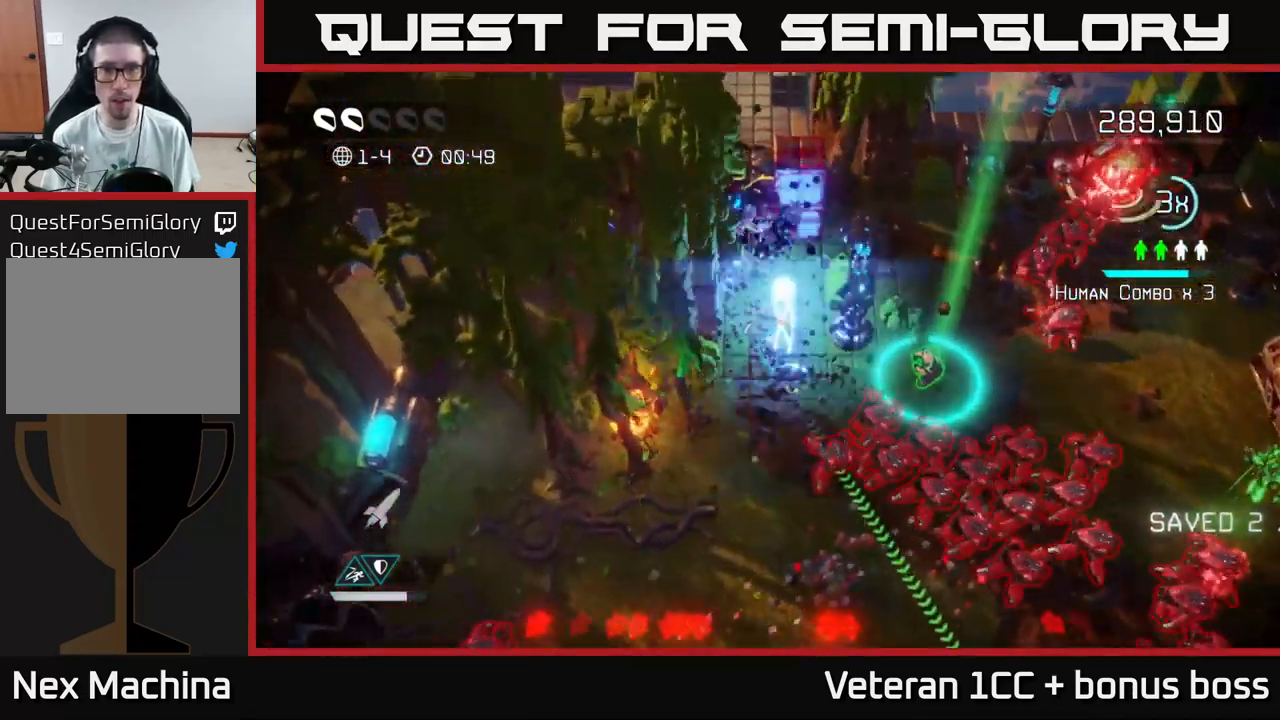
{"dt_ms": 500, "buttons": [], "left_stick": "up", "right_stick": "down", "events": [[34, "right_stick", "up-left"], [467, "right_stick", "down"]]}
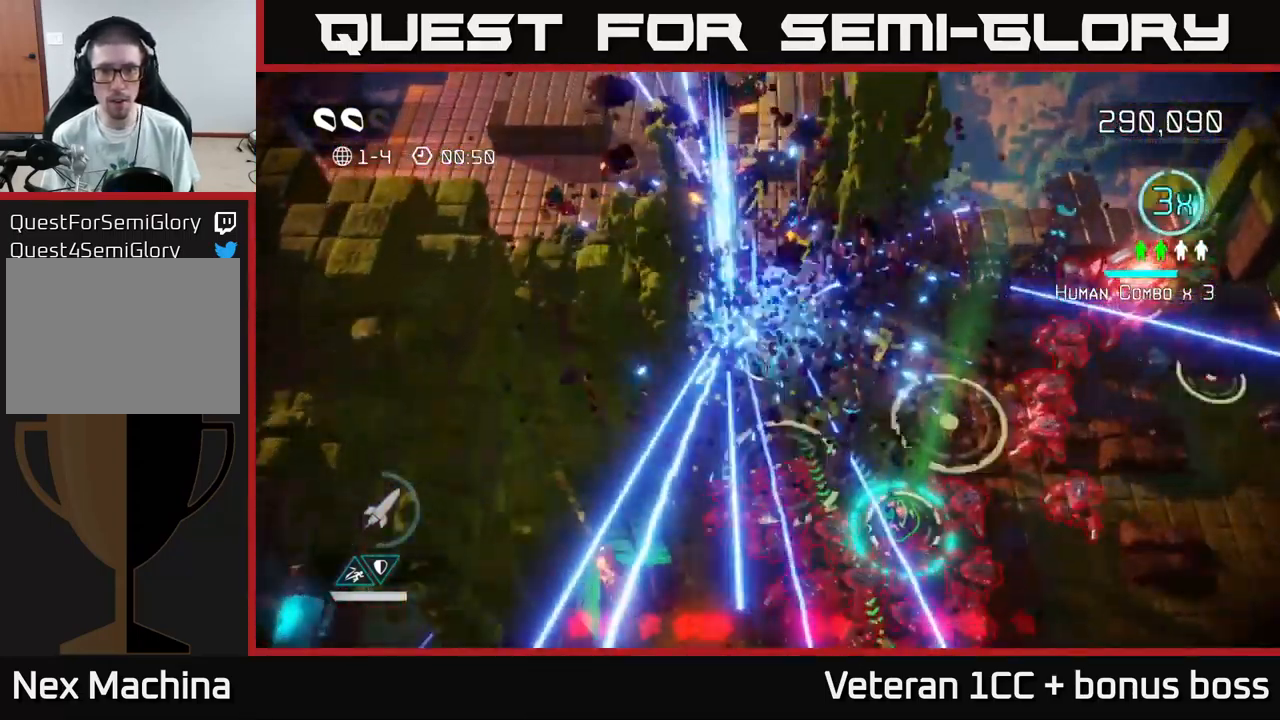
{"dt_ms": 484, "buttons": [], "left_stick": "right", "right_stick": "down-right", "events": [[134, "left_stick", "right"], [217, "right_stick", "down-right"]]}
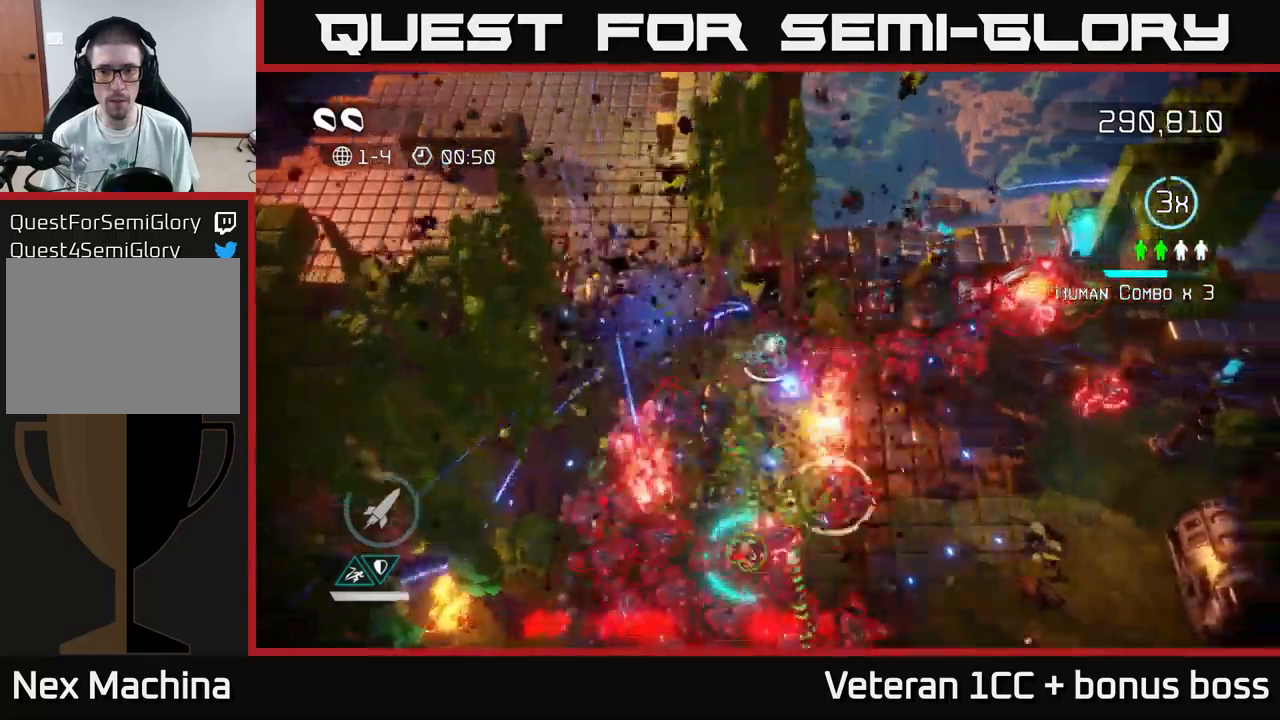
{"dt_ms": 500, "buttons": ["L2"], "left_stick": "down-right", "right_stick": "down", "events": [[117, "right_stick", "right"], [167, "L2", "down"], [267, "left_stick", "down-right"], [317, "L2", "up"], [317, "right_stick", "down-right"], [433, "right_stick", "down"], [483, "L2", "down"]]}
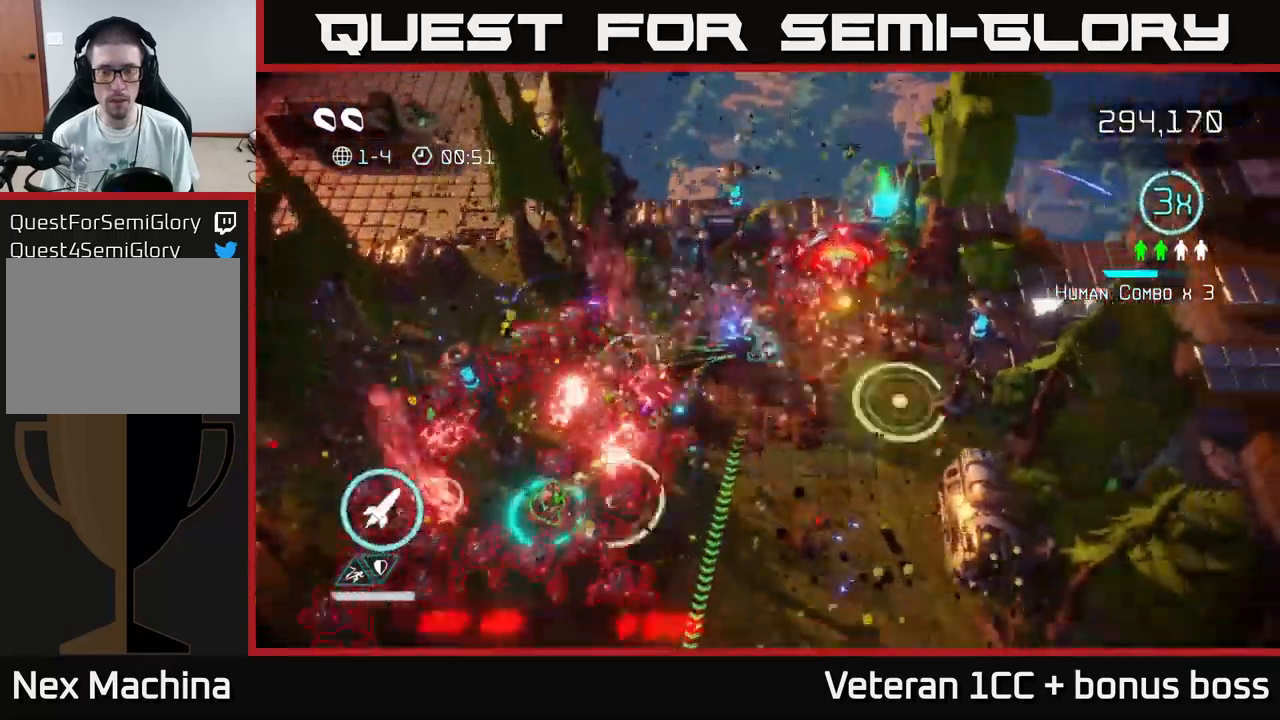
{"dt_ms": 500, "buttons": [], "left_stick": "down-right", "right_stick": "up-left", "events": [[17, "right_stick", "down-left"], [150, "L2", "up"], [233, "right_stick", "up-left"]]}
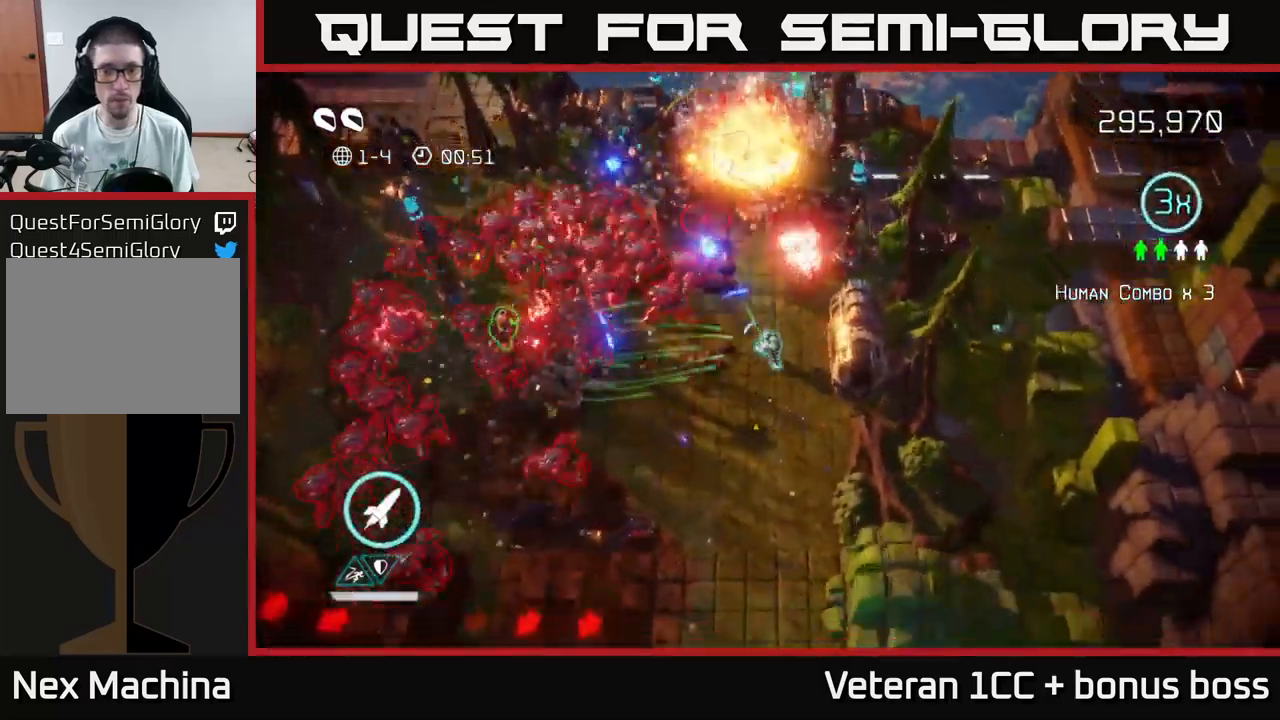
{"dt_ms": 500, "buttons": [], "left_stick": "down", "right_stick": "up-left", "events": [[17, "left_stick", "down"]]}
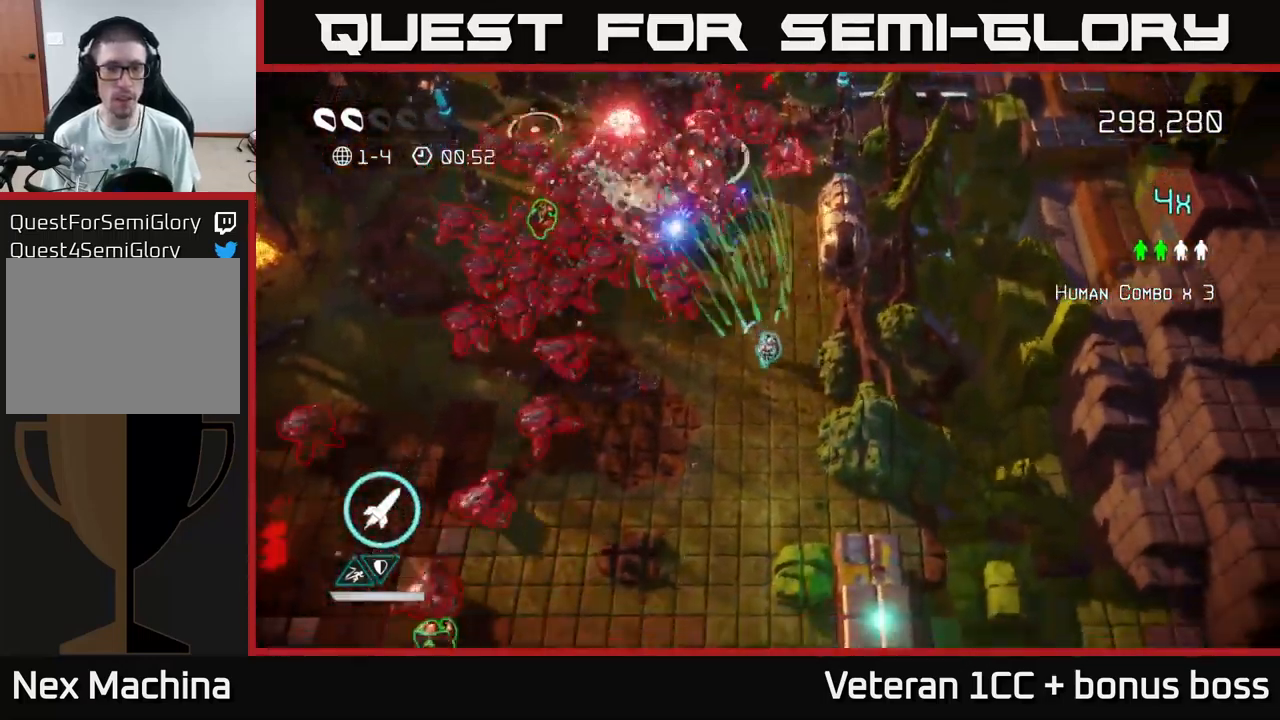
{"dt_ms": 500, "buttons": [], "left_stick": "down", "right_stick": "left", "events": [[383, "right_stick", "left"]]}
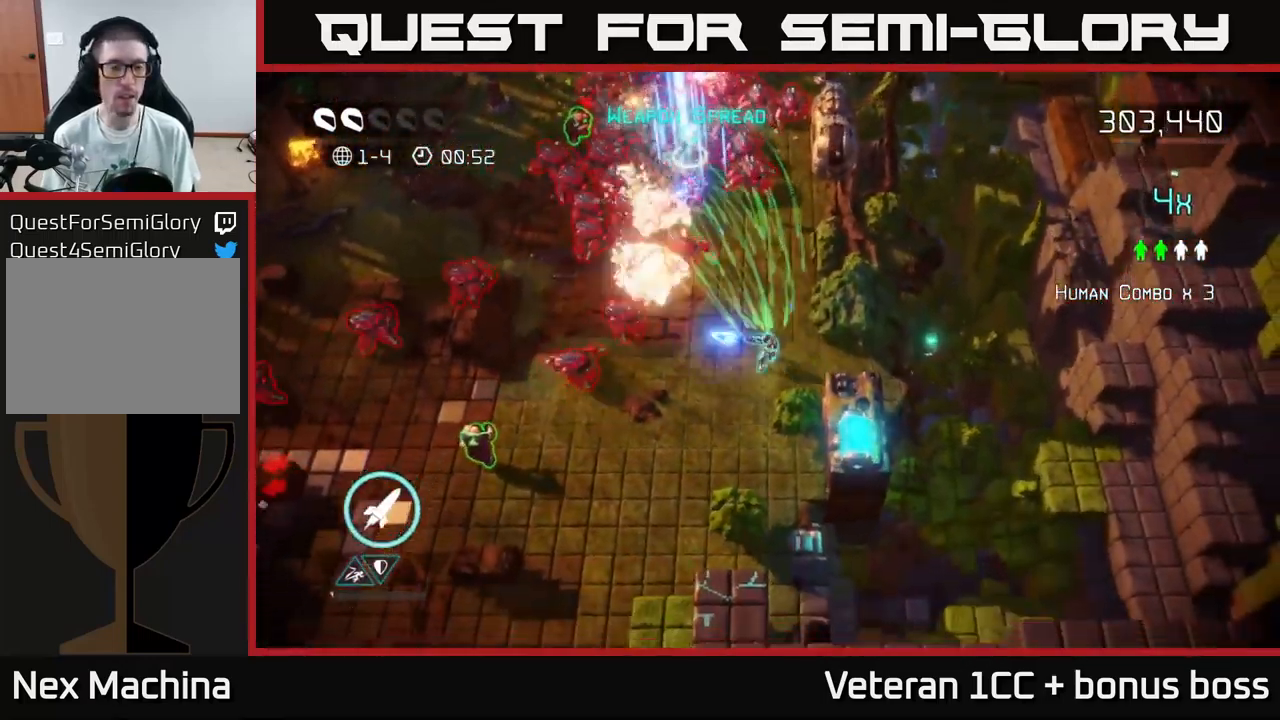
{"dt_ms": 500, "buttons": [], "left_stick": "down-left", "right_stick": "up-left", "events": [[183, "left_stick", "down-left"], [267, "right_stick", "up-left"]]}
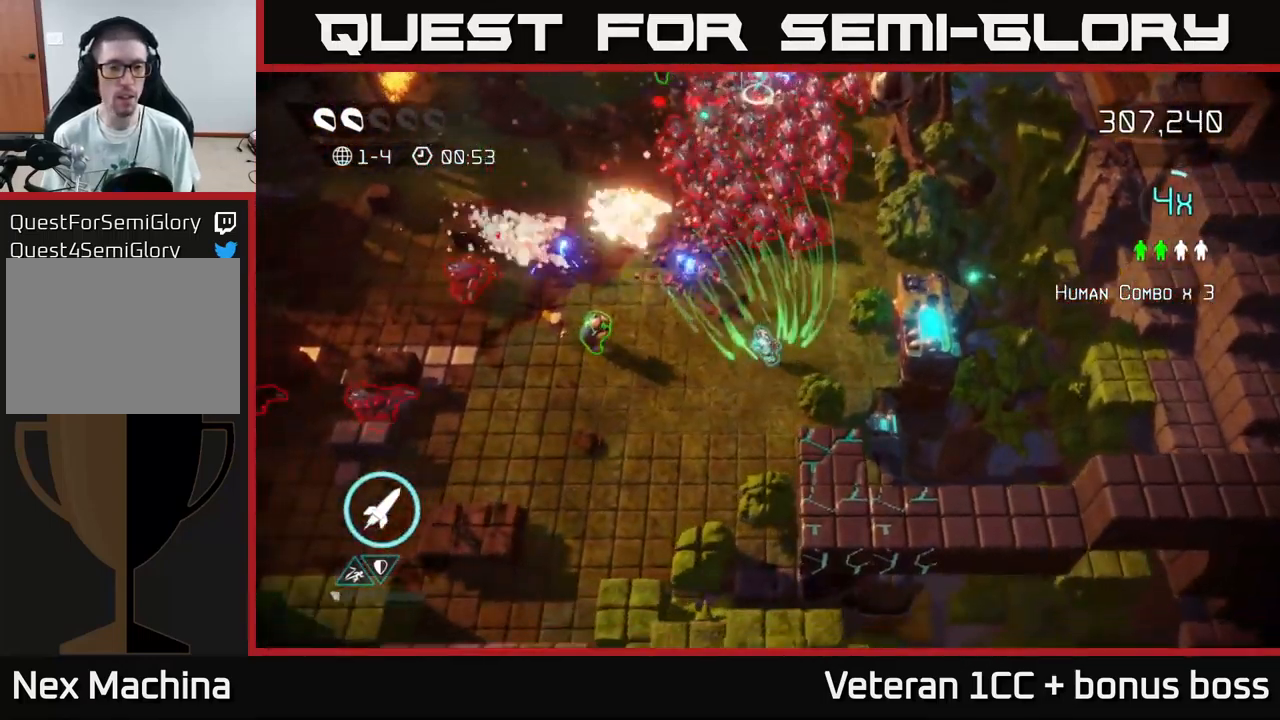
{"dt_ms": 500, "buttons": ["L2"], "left_stick": "up-left", "right_stick": "down-left", "events": [[33, "left_stick", "left"], [100, "right_stick", "left"], [300, "left_stick", "up-left"], [450, "L2", "down"], [467, "right_stick", "down-left"]]}
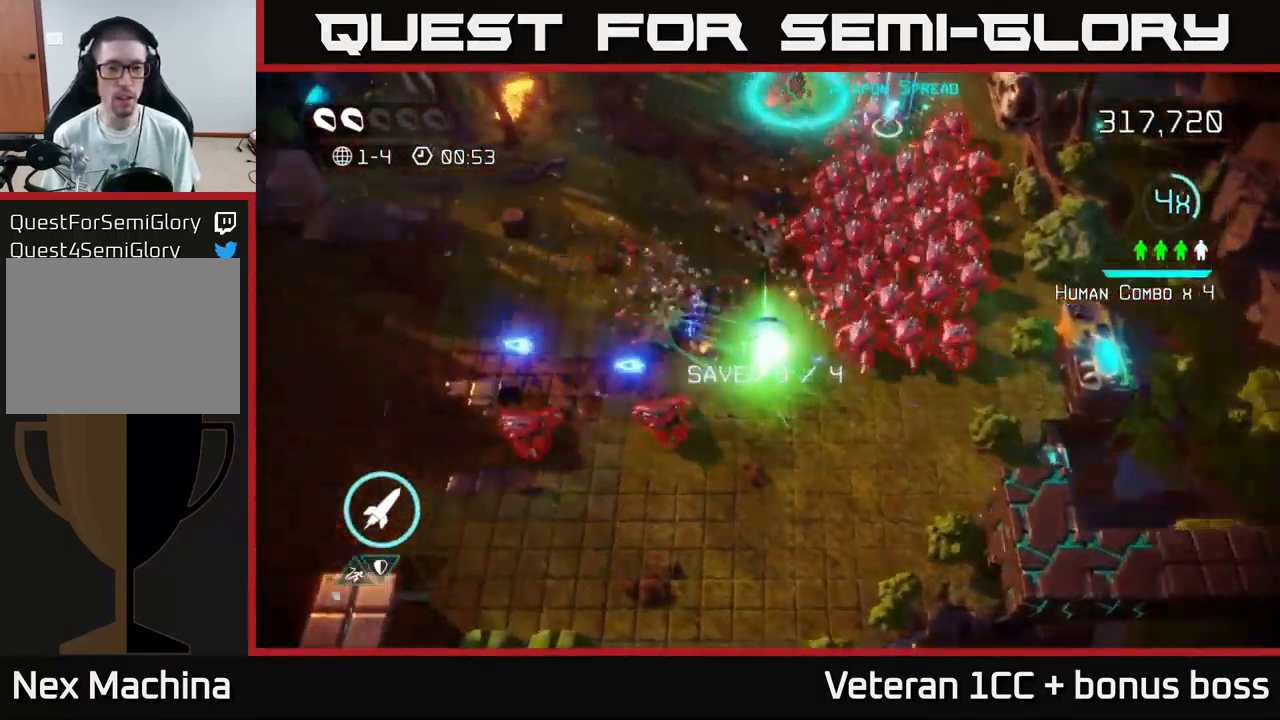
{"dt_ms": 500, "buttons": [], "left_stick": "left", "right_stick": "right", "events": [[17, "right_stick", "down"], [100, "L2", "up"], [150, "left_stick", "left"], [183, "right_stick", "right"]]}
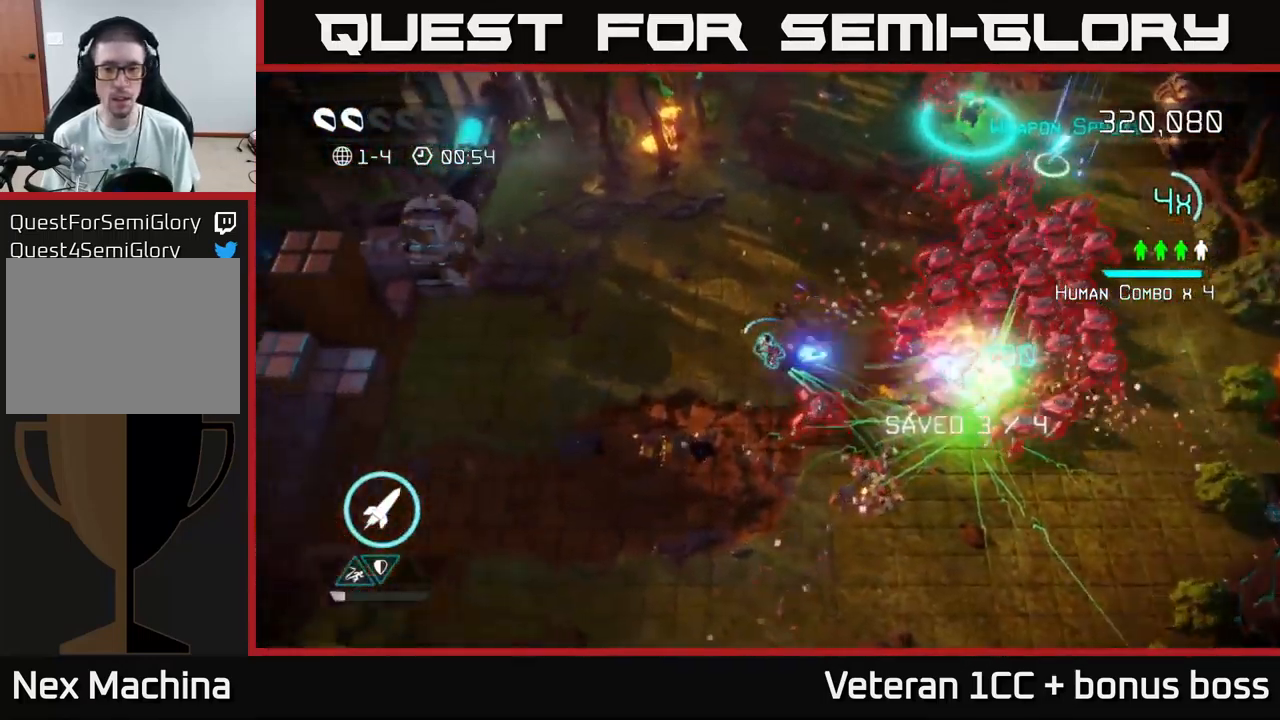
{"dt_ms": 500, "buttons": [], "left_stick": "down", "right_stick": "right", "events": [[250, "left_stick", "down-left"], [483, "left_stick", "down"]]}
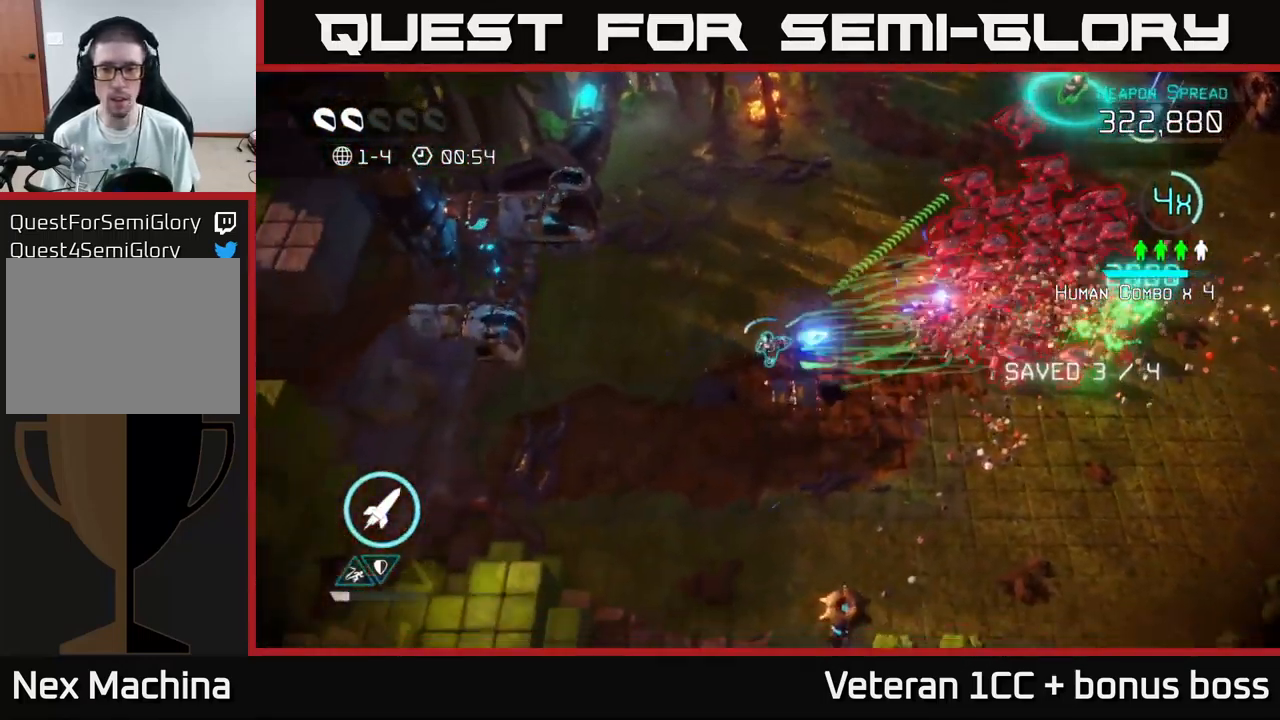
{"dt_ms": 500, "buttons": [], "left_stick": "down-right", "right_stick": "up-right", "events": [[33, "right_stick", "up-right"], [350, "left_stick", "down-right"]]}
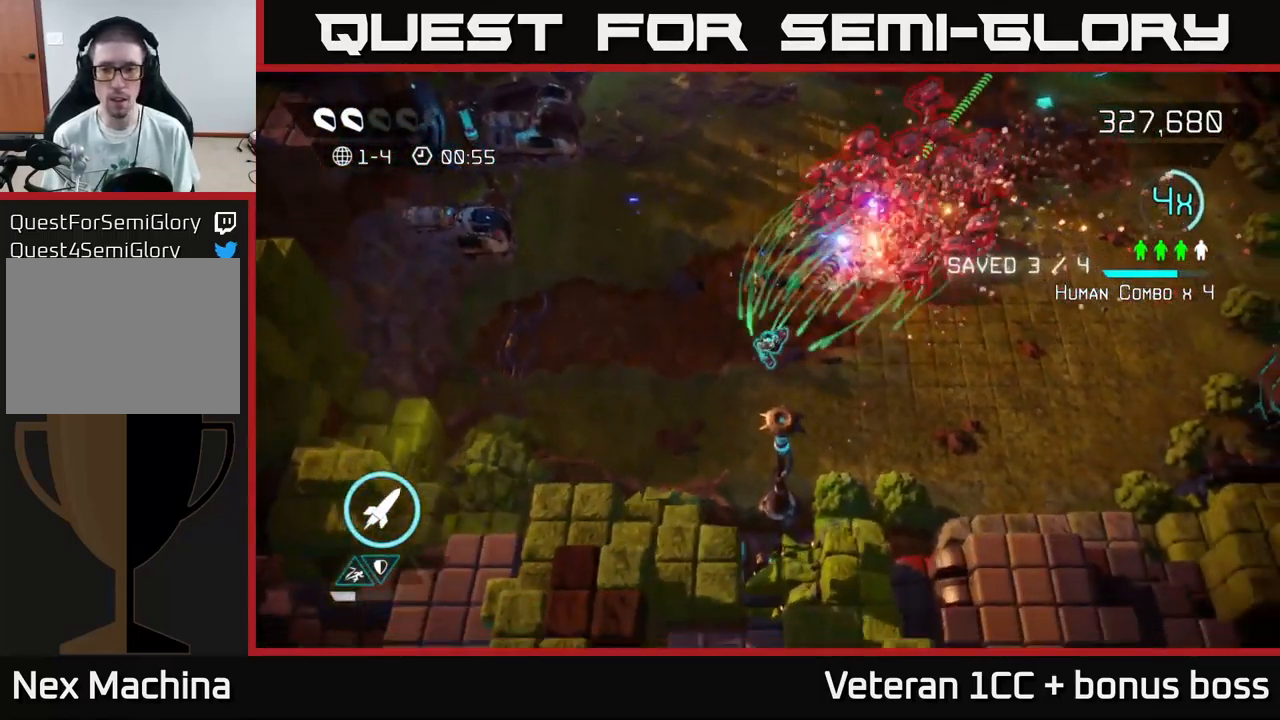
{"dt_ms": 500, "buttons": [], "left_stick": "right", "right_stick": "down-left", "events": [[150, "right_stick", "down"], [267, "right_stick", "down-left"], [384, "left_stick", "right"]]}
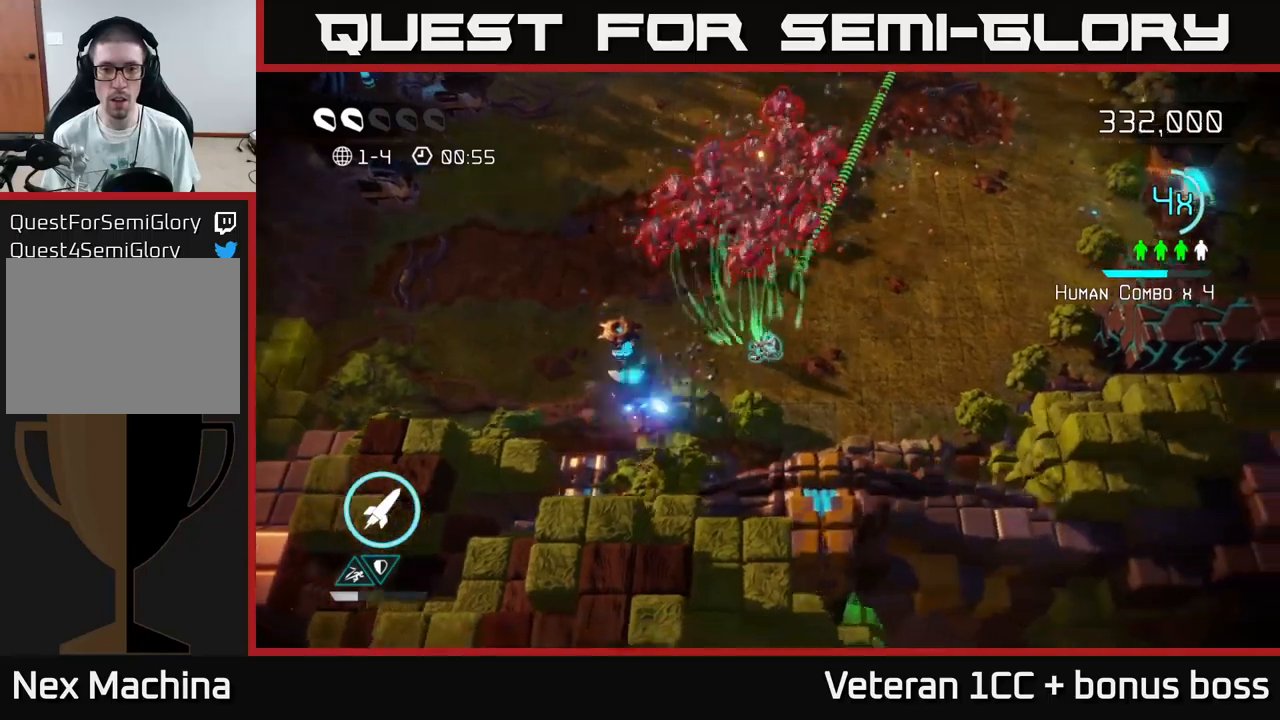
{"dt_ms": 500, "buttons": [], "left_stick": "up-right", "right_stick": "right", "events": [[67, "right_stick", "left"], [417, "left_stick", "up-right"], [467, "right_stick", "right"]]}
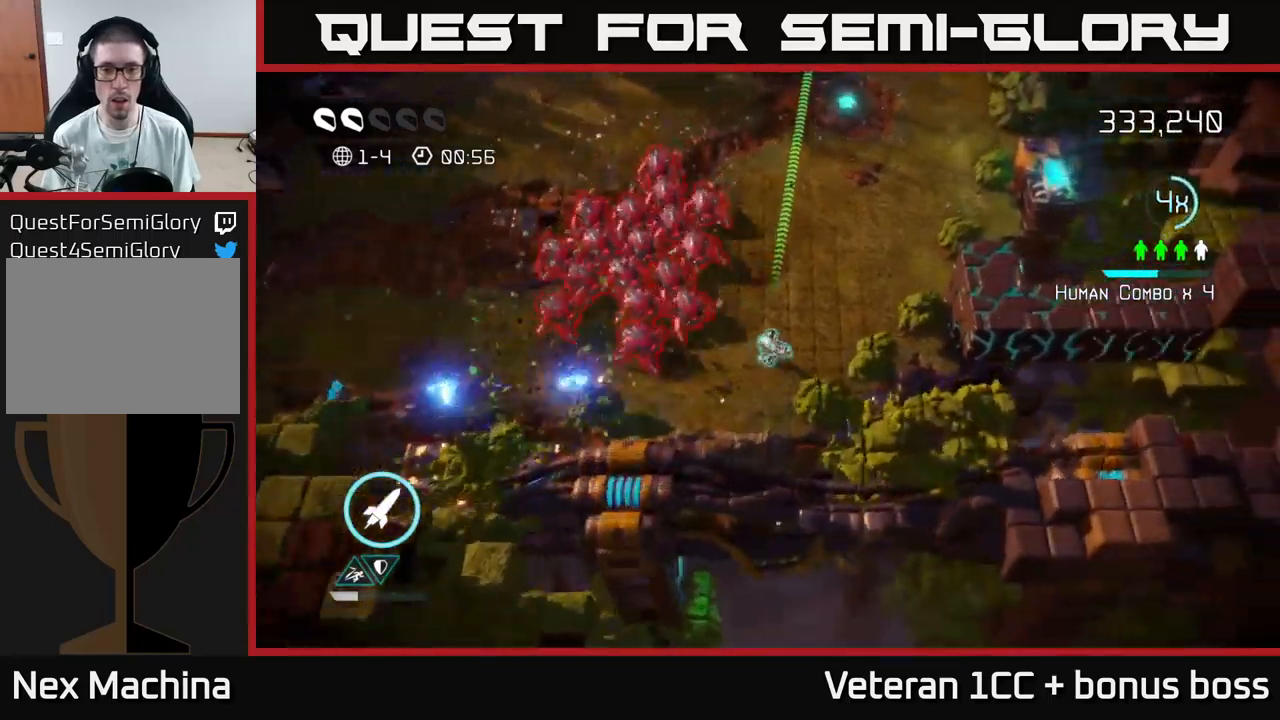
{"dt_ms": 500, "buttons": [], "left_stick": "up-right", "right_stick": "down-right", "events": [[367, "right_stick", "down-right"]]}
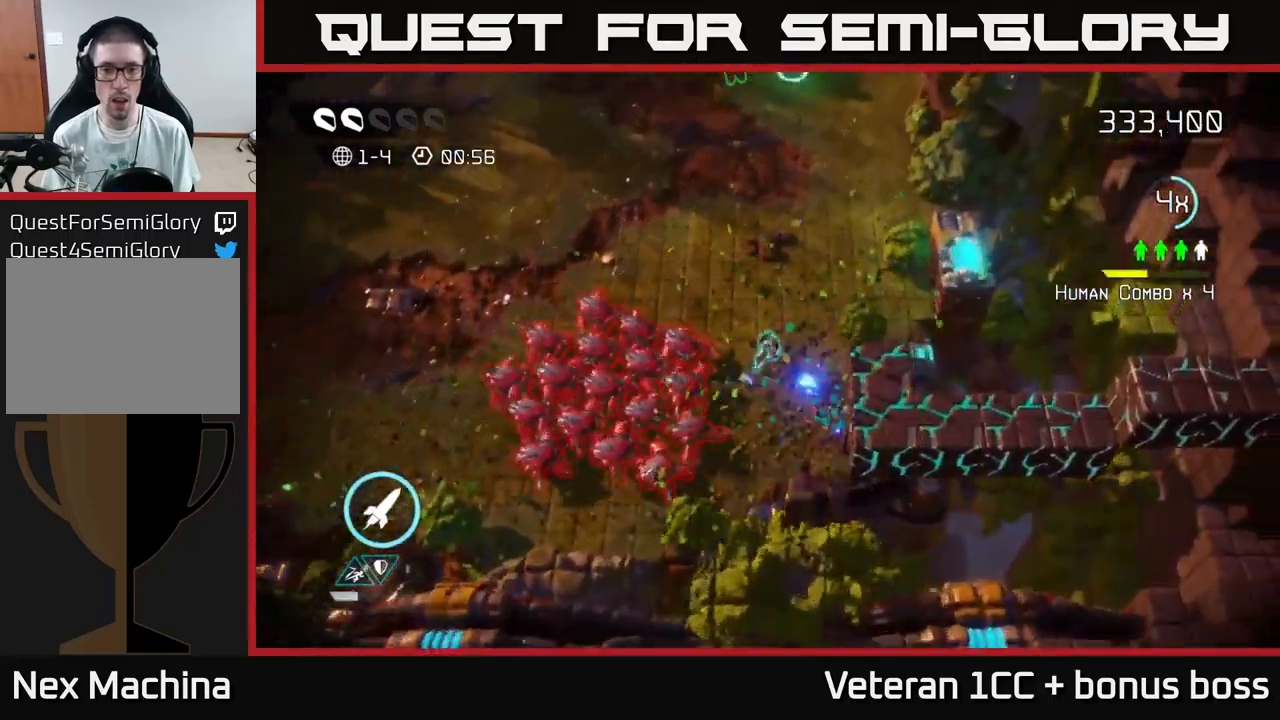
{"dt_ms": 500, "buttons": [], "left_stick": "up", "right_stick": "down", "events": [[217, "left_stick", "up"], [350, "right_stick", "down"]]}
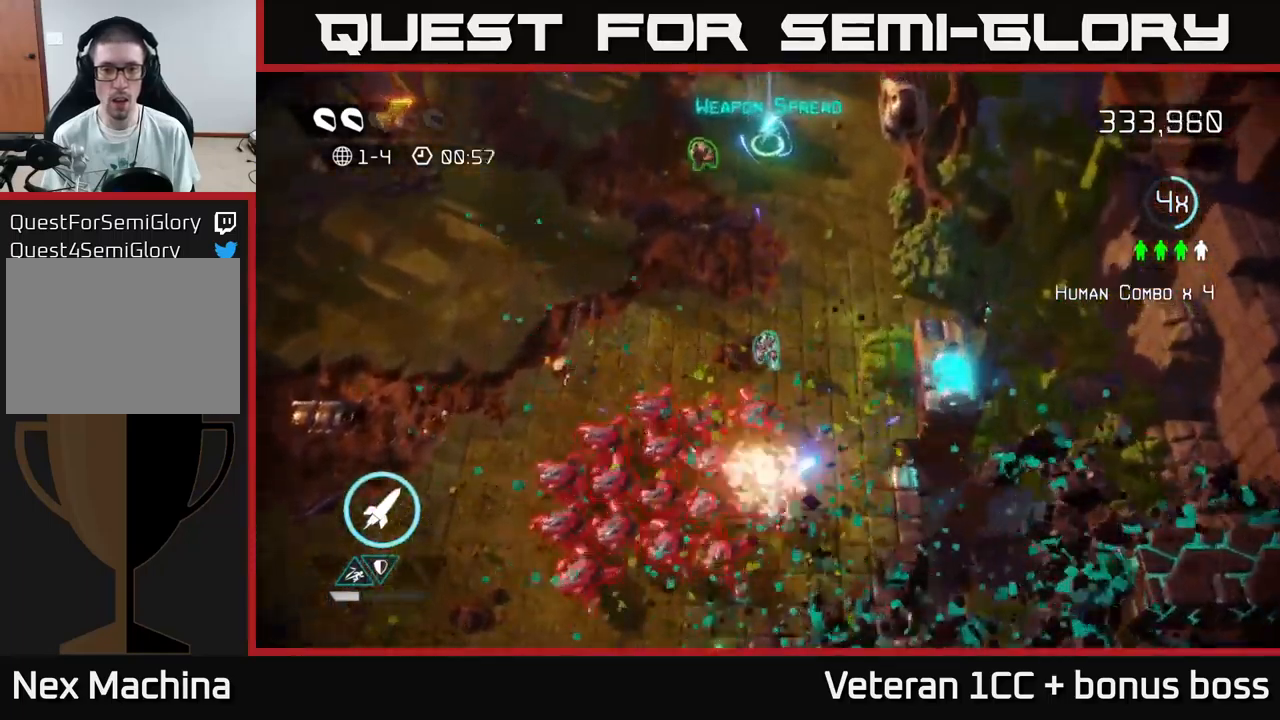
{"dt_ms": 500, "buttons": [], "left_stick": "up", "right_stick": "down", "events": []}
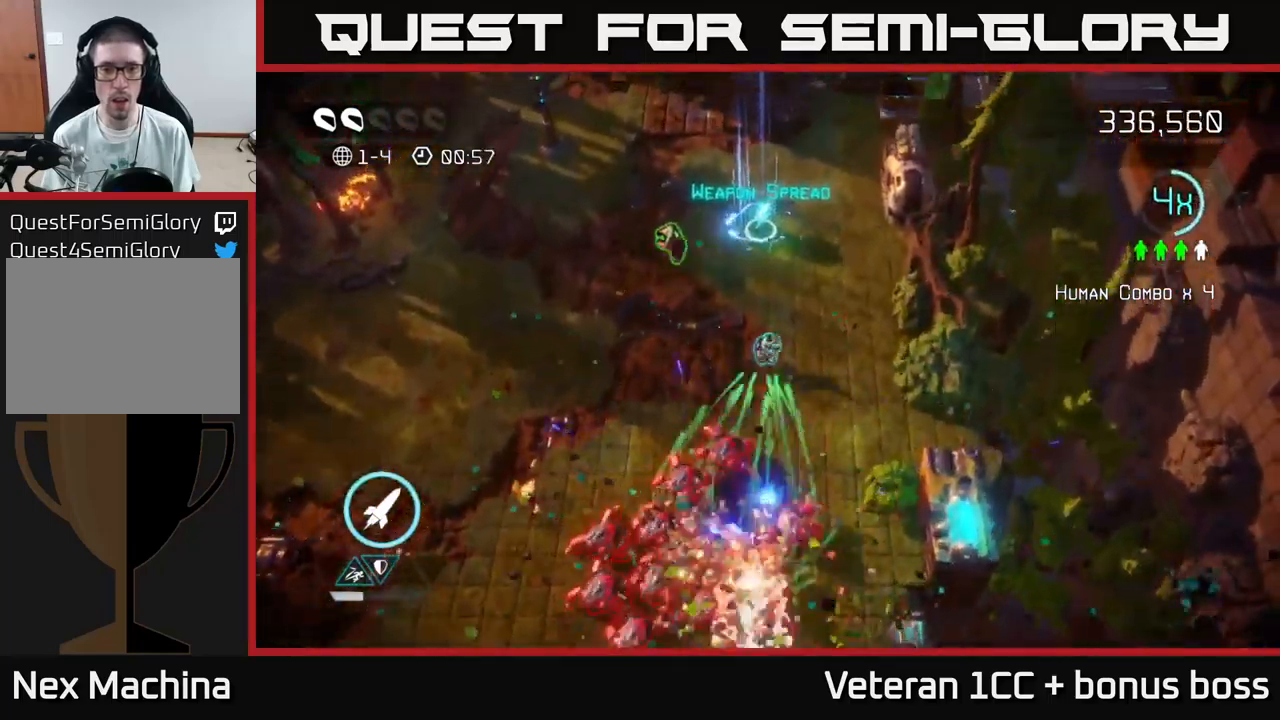
{"dt_ms": 500, "buttons": [], "left_stick": "left", "right_stick": "down", "events": [[500, "left_stick", "left"]]}
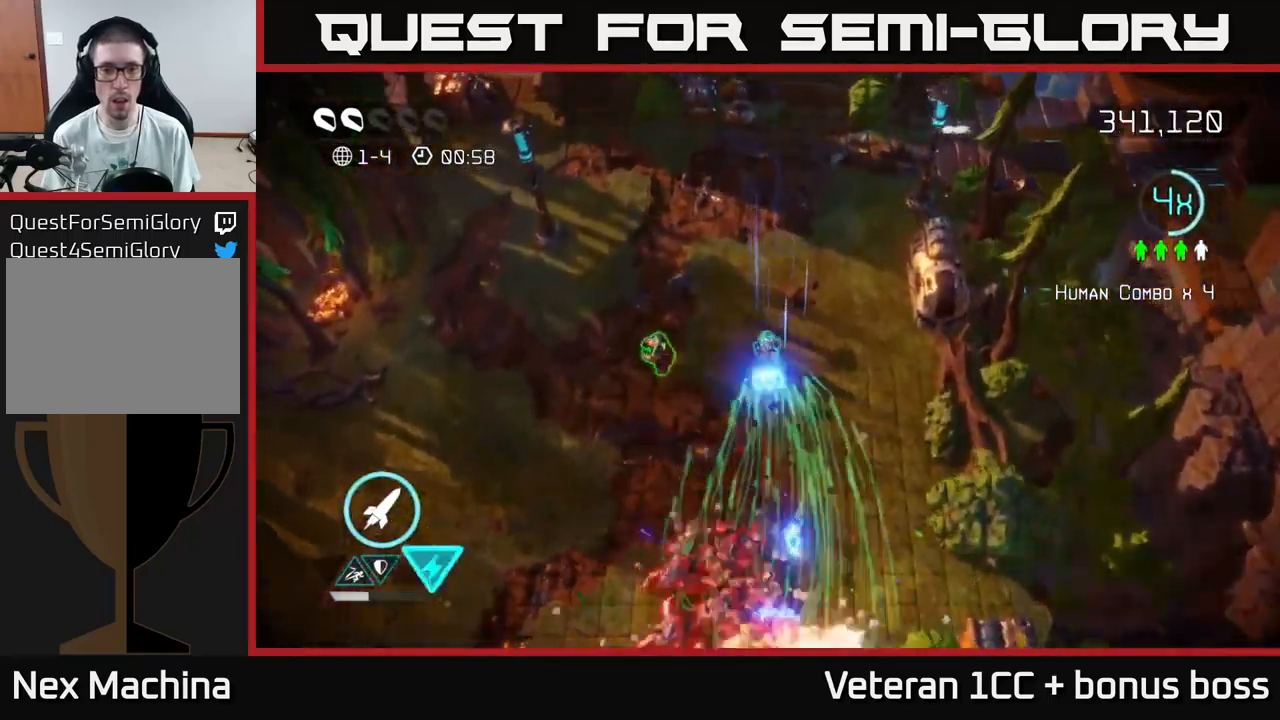
{"dt_ms": 500, "buttons": [], "left_stick": "down-left", "right_stick": "down-right", "events": [[300, "left_stick", "up-left"], [317, "right_stick", "down-right"], [484, "left_stick", "down-left"]]}
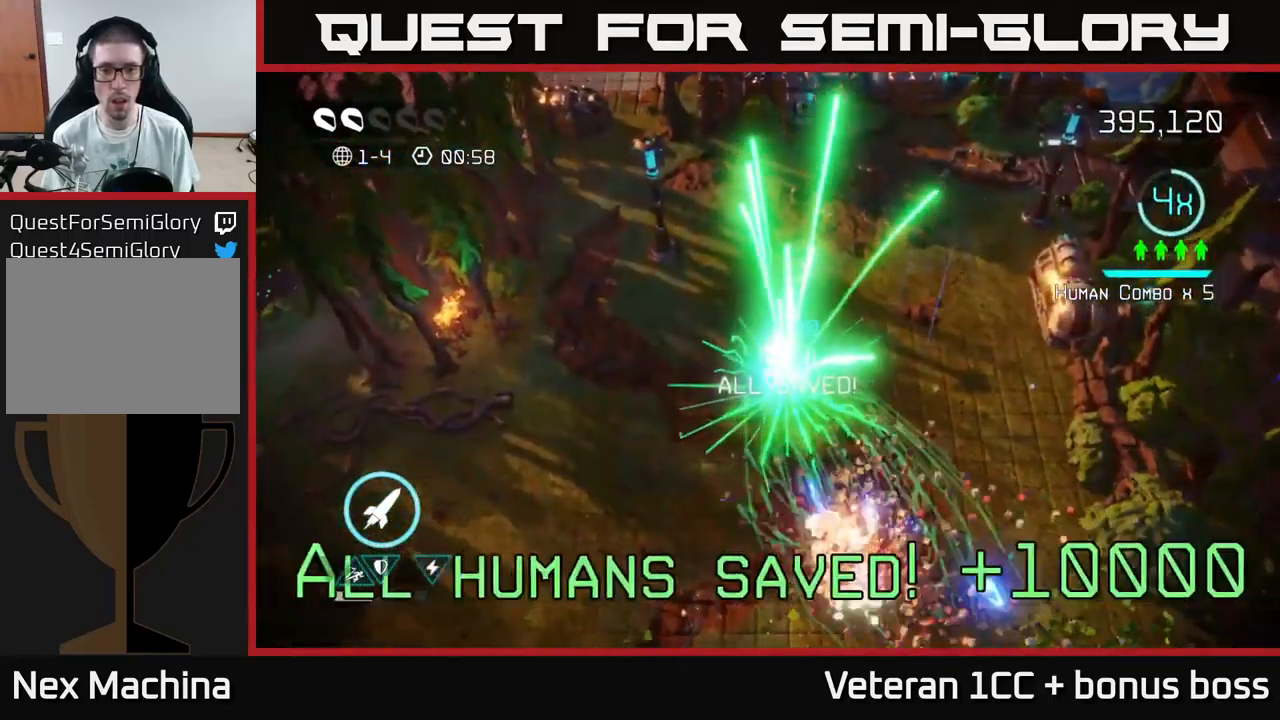
{"dt_ms": 500, "buttons": [], "left_stick": "down", "right_stick": "up-right", "events": [[284, "left_stick", "down"], [400, "right_stick", "up-right"]]}
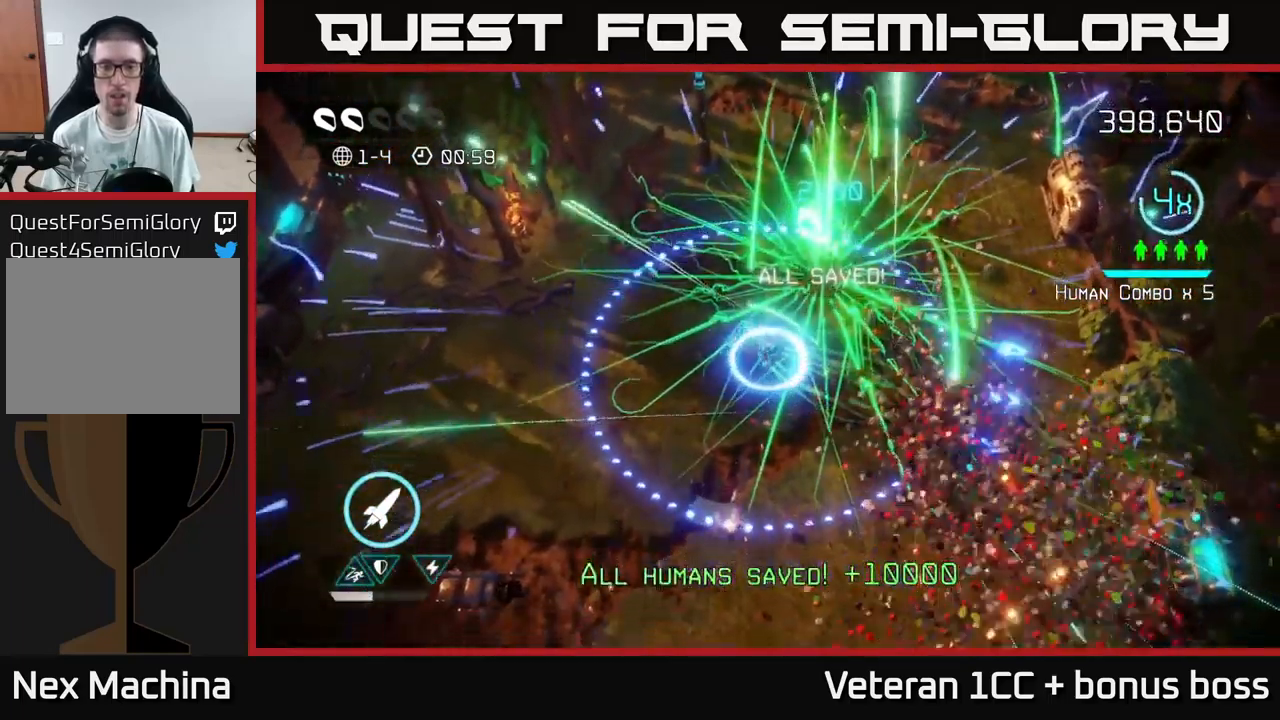
{"dt_ms": 500, "buttons": [], "left_stick": "down", "right_stick": "right", "events": [[34, "left_stick", "down-right"], [84, "right_stick", "right"], [500, "left_stick", "down"]]}
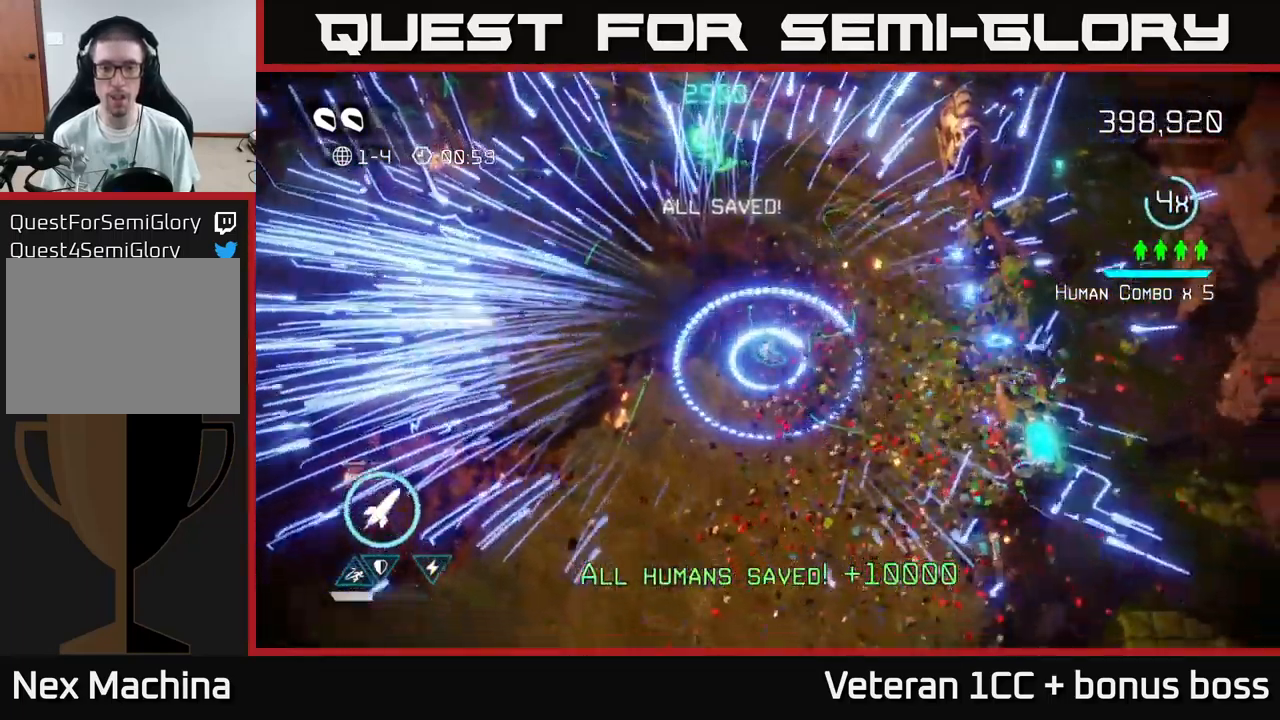
{"dt_ms": 500, "buttons": ["L2"], "left_stick": "down-left", "right_stick": "center", "events": [[267, "left_stick", "down-left"], [284, "right_stick", "center"], [400, "L2", "down"]]}
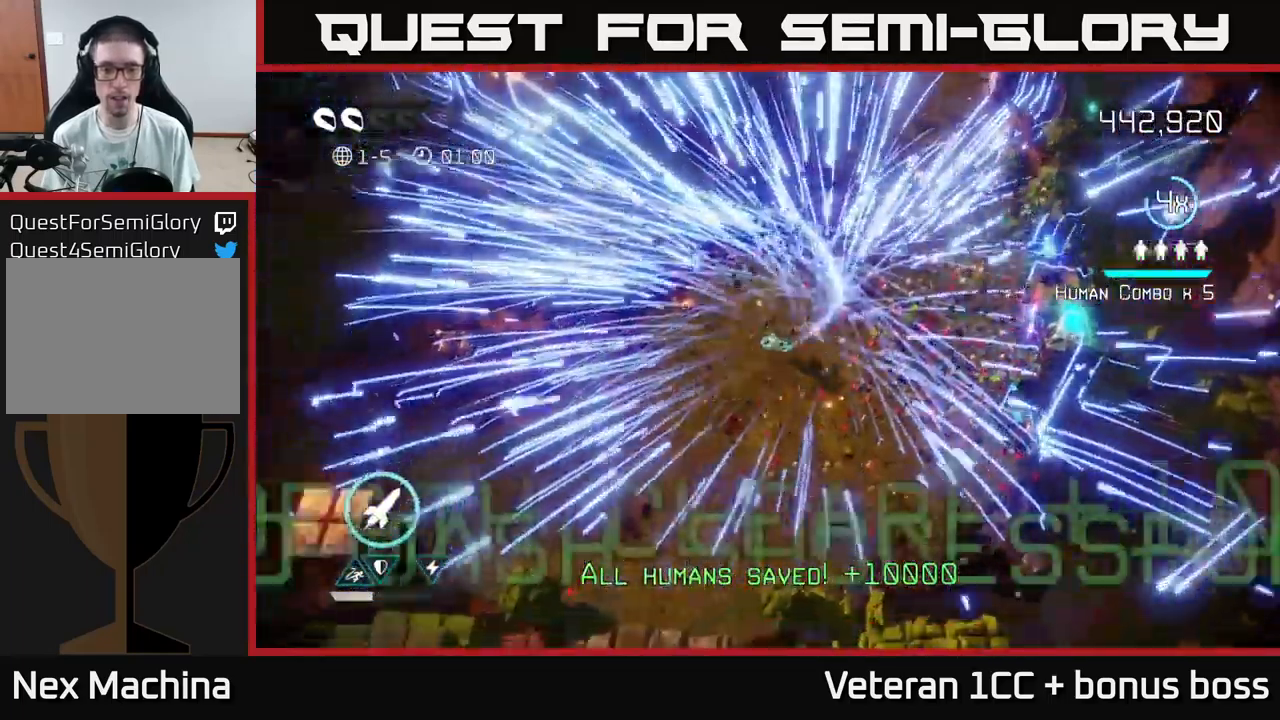
{"dt_ms": 516, "buttons": [], "left_stick": "center", "right_stick": "up", "events": [[50, "L2", "up"], [100, "left_stick", "center"], [450, "right_stick", "up"]]}